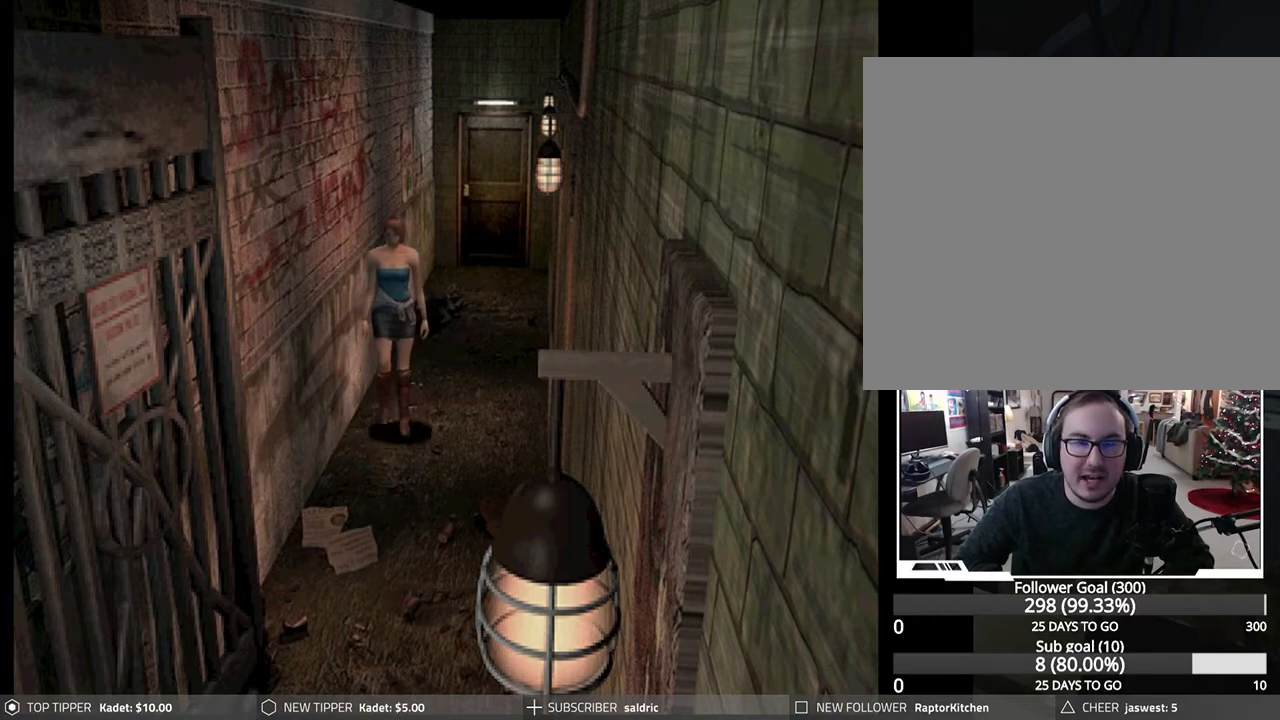
Gameplay with a controller (PlayStation layout); each line is a JSON object with the inputs held at the frame after it. "events" lists button and stick changes between this image and that frame as [ms after this image, input, new state], when the widget could be followed in between. Not read: right_stick.
{"buttons": ["DPAD_DOWN"], "left_stick": "center", "events": [[250, "DPAD_RIGHT", "down"], [467, "DPAD_RIGHT", "up"]]}
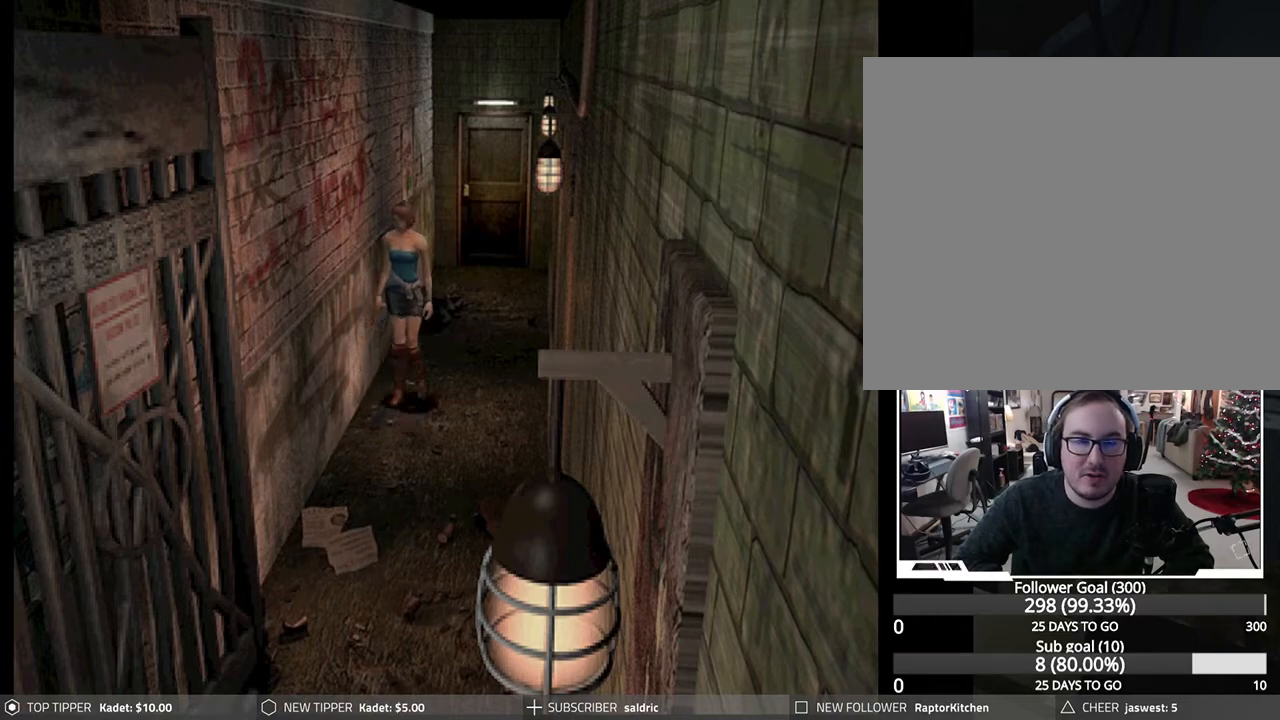
{"buttons": ["DPAD_DOWN"], "left_stick": "center", "events": [[50, "DPAD_LEFT", "down"], [133, "DPAD_LEFT", "up"], [300, "DPAD_LEFT", "down"], [350, "DPAD_DOWN", "up"], [367, "DPAD_DOWN", "down"], [400, "DPAD_DOWN", "up"], [417, "DPAD_DOWN", "down"], [450, "DPAD_LEFT", "up"]]}
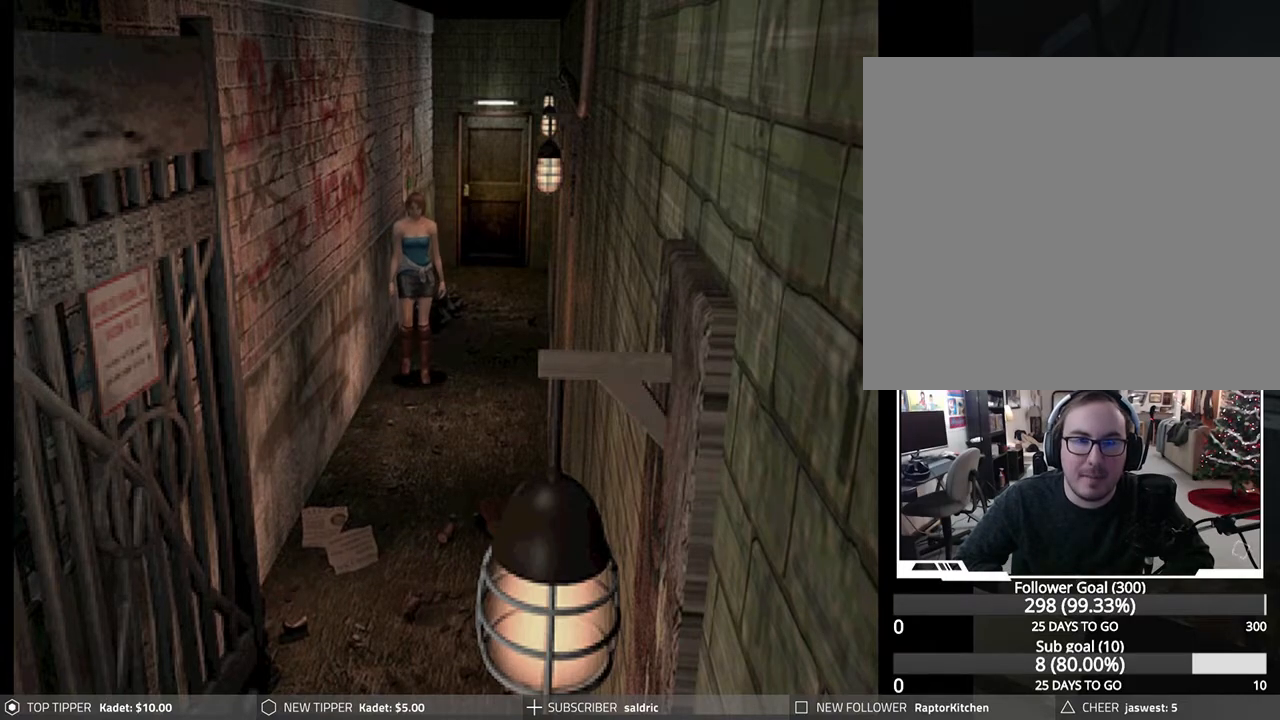
{"buttons": [], "left_stick": "center", "events": [[17, "DPAD_DOWN", "up"], [100, "TRIANGLE", "down"], [200, "TRIANGLE", "up"]]}
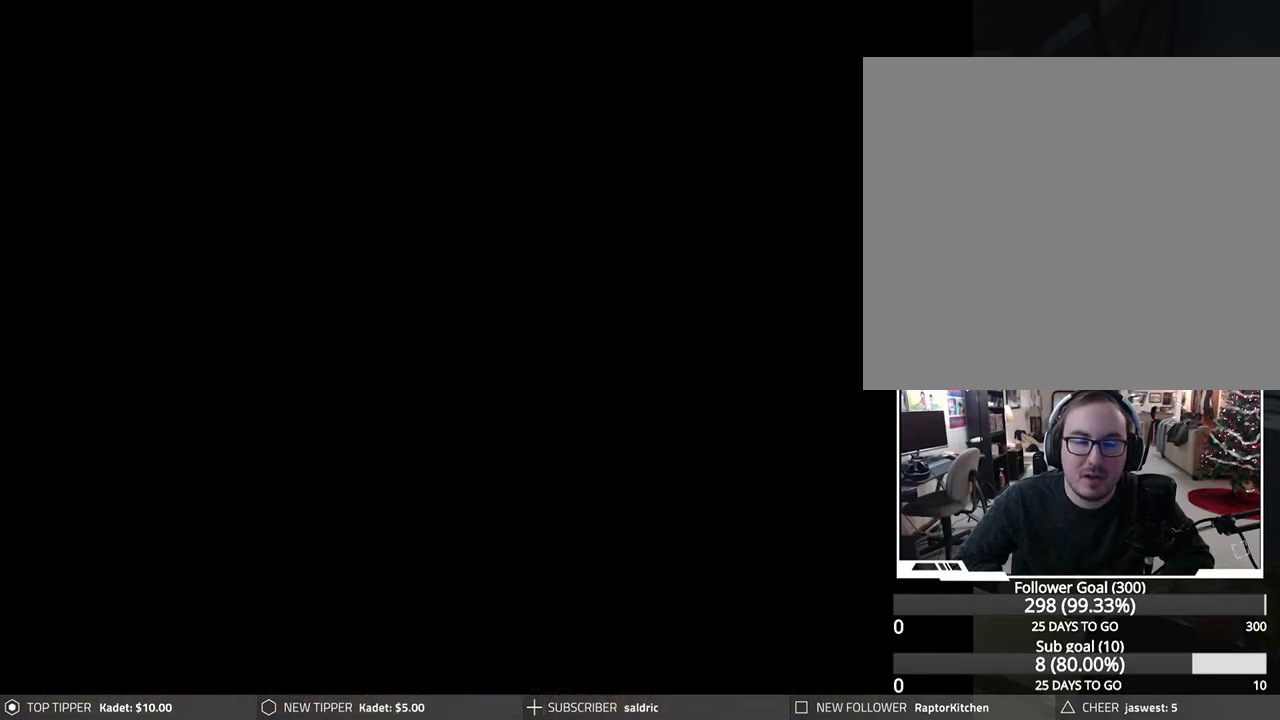
{"buttons": [], "left_stick": "center", "events": []}
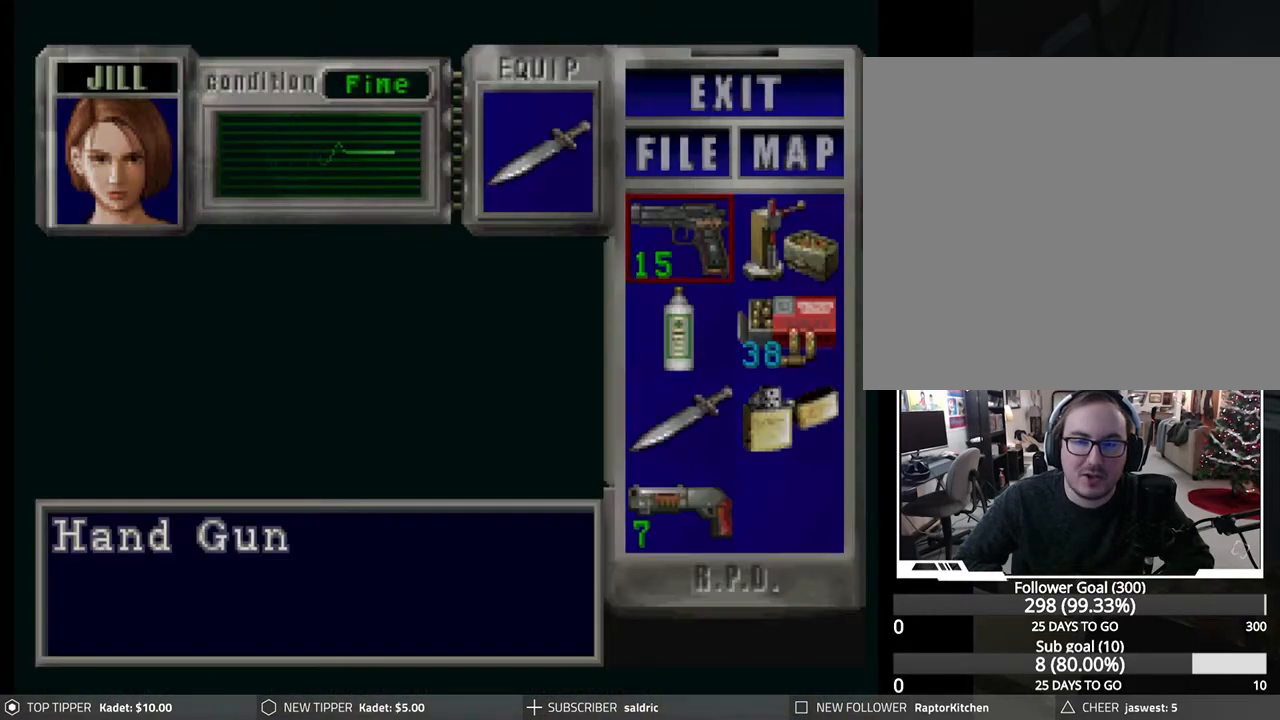
{"buttons": [], "left_stick": "center", "events": []}
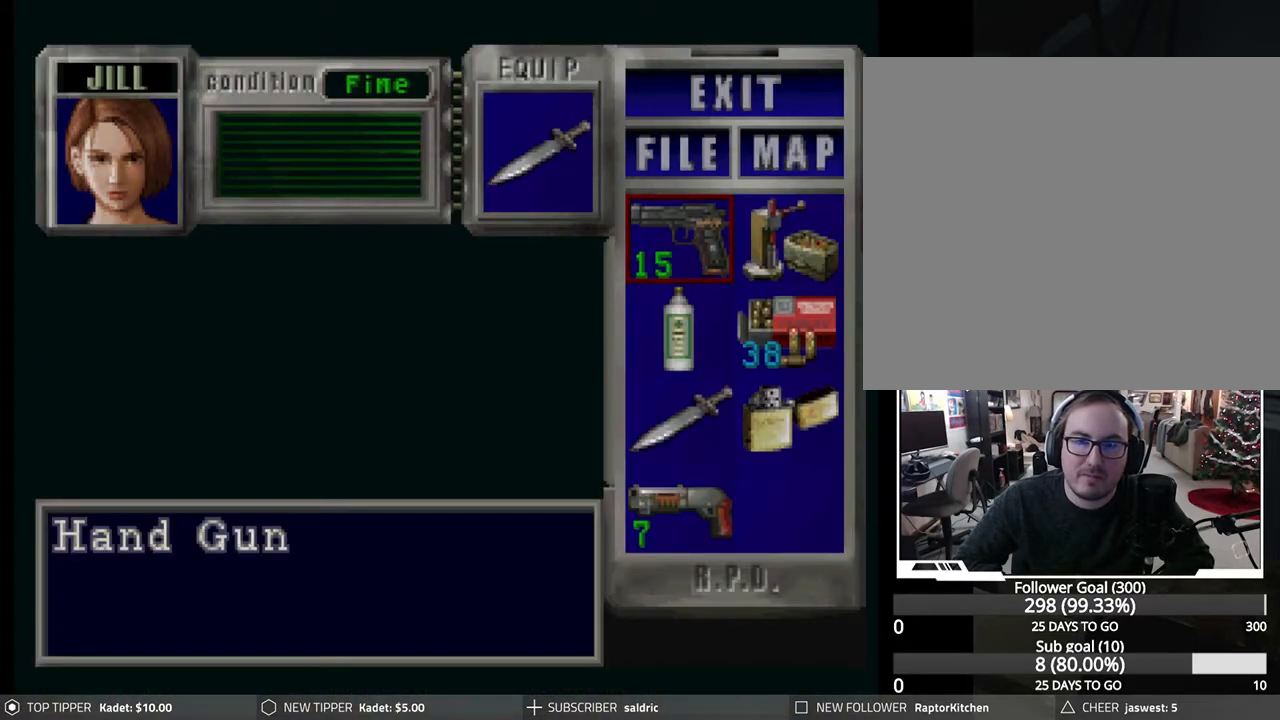
{"buttons": [], "left_stick": "center", "events": []}
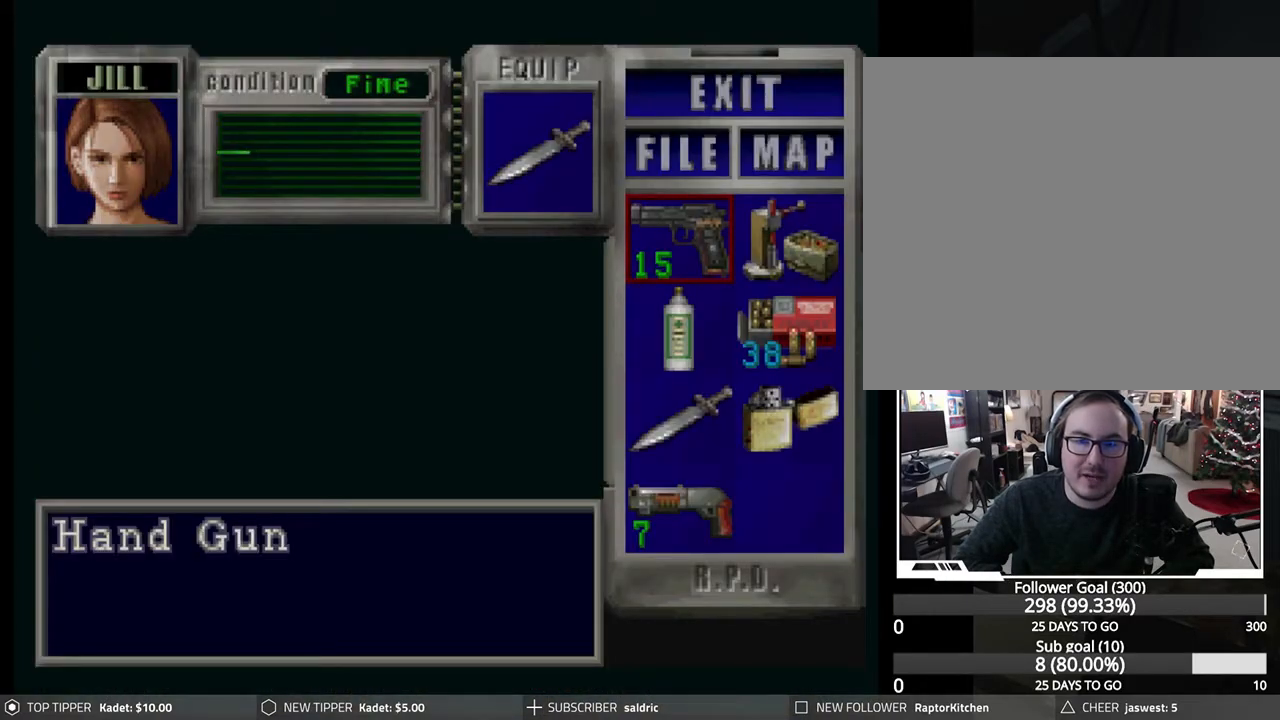
{"buttons": [], "left_stick": "center", "events": []}
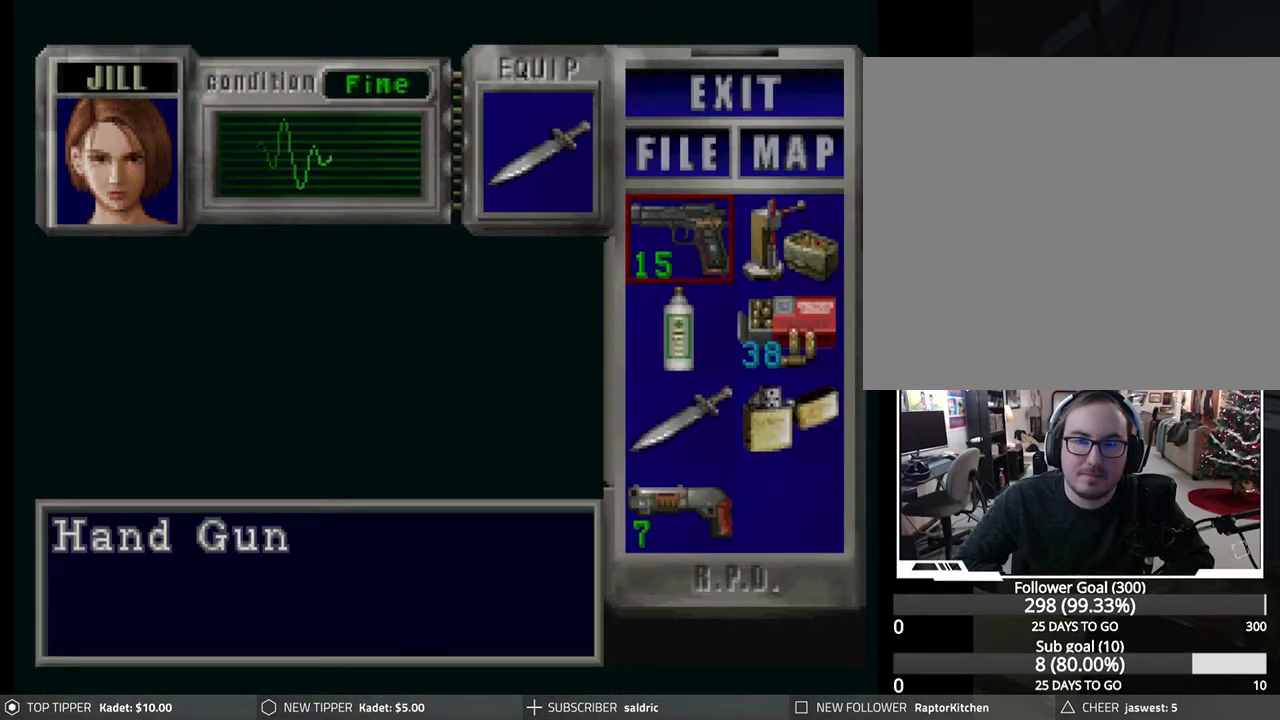
{"buttons": [], "left_stick": "center", "events": []}
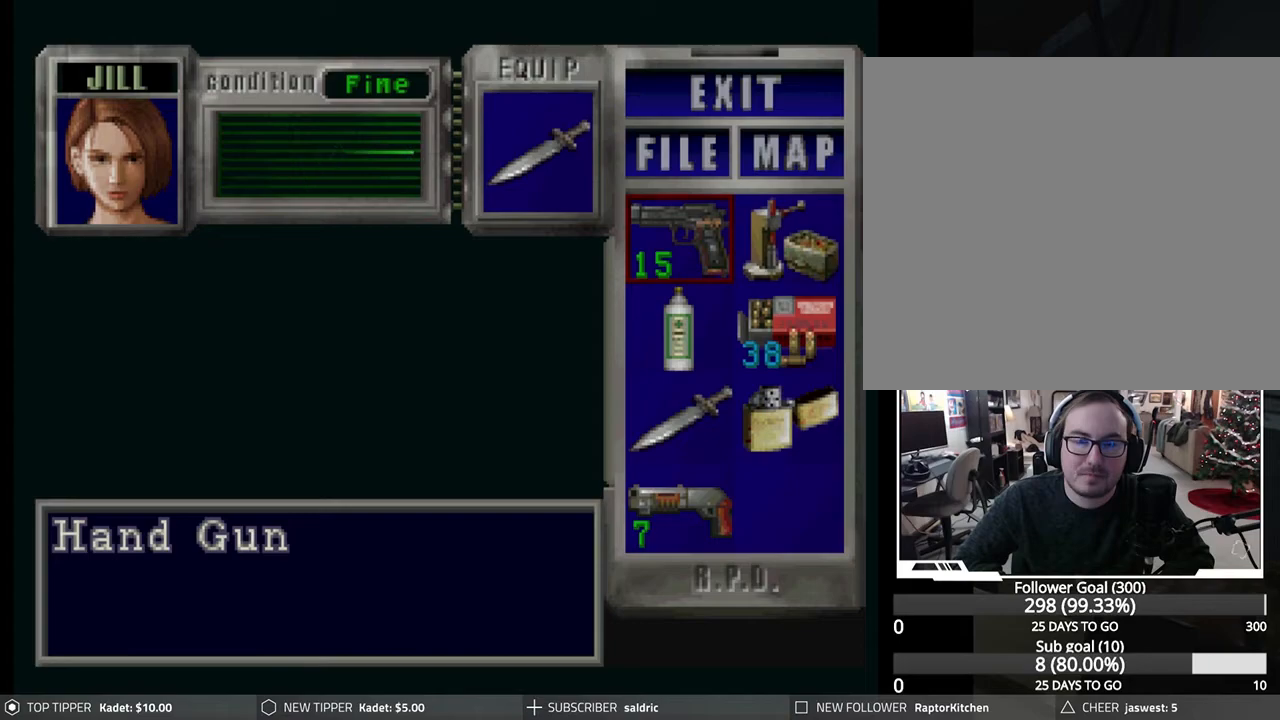
{"buttons": [], "left_stick": "center", "events": []}
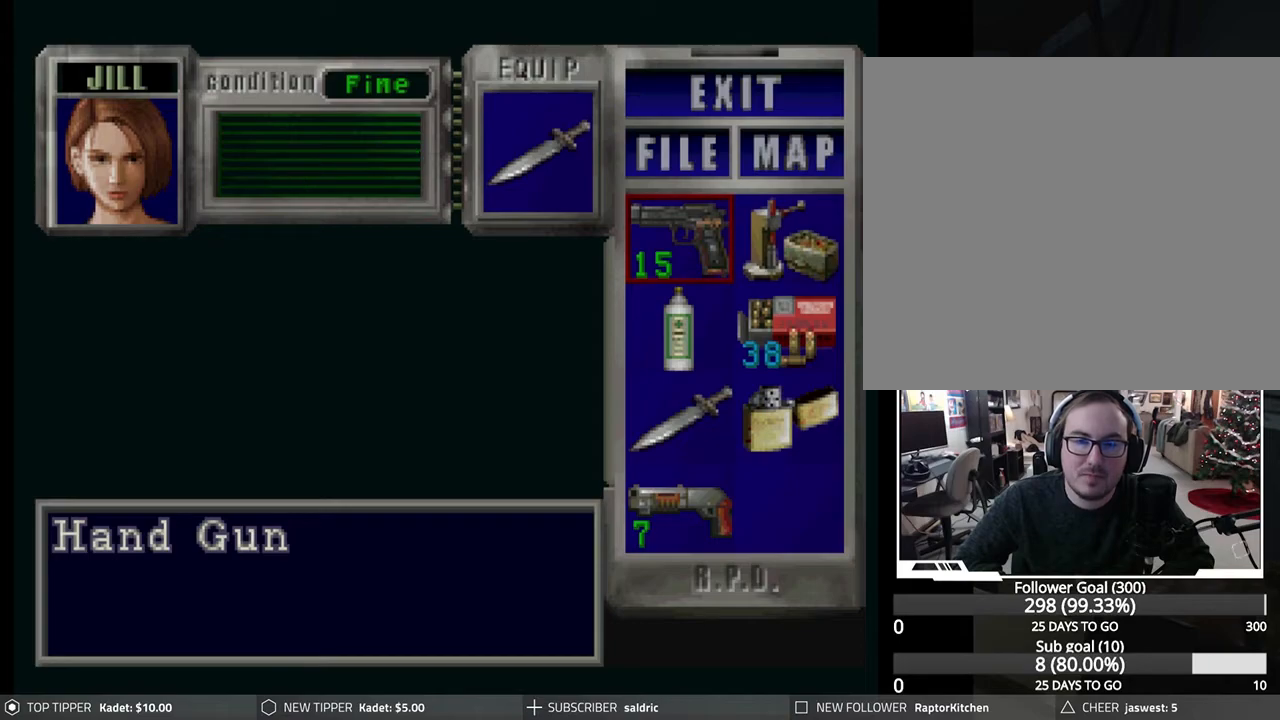
{"buttons": [], "left_stick": "center", "events": [[400, "DPAD_DOWN", "down"], [483, "DPAD_DOWN", "up"]]}
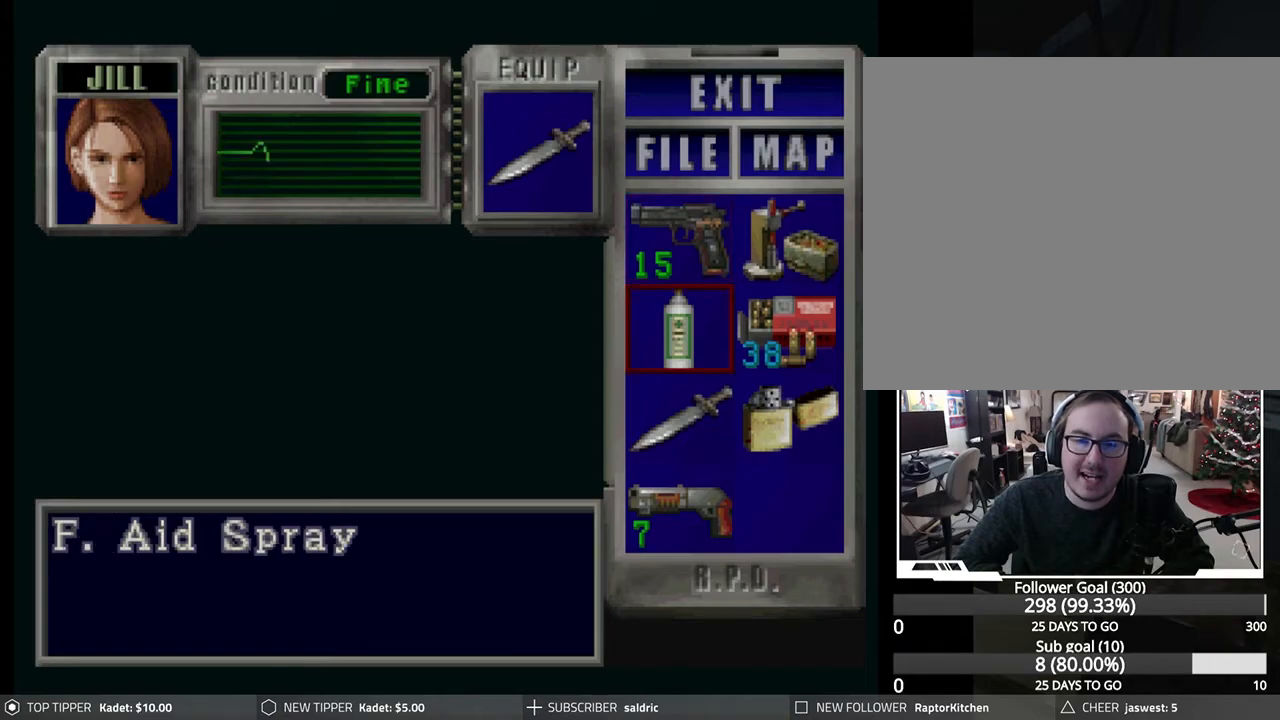
{"buttons": [], "left_stick": "center", "events": [[67, "DPAD_DOWN", "down"], [150, "DPAD_DOWN", "up"], [333, "CROSS", "down"], [450, "CROSS", "up"]]}
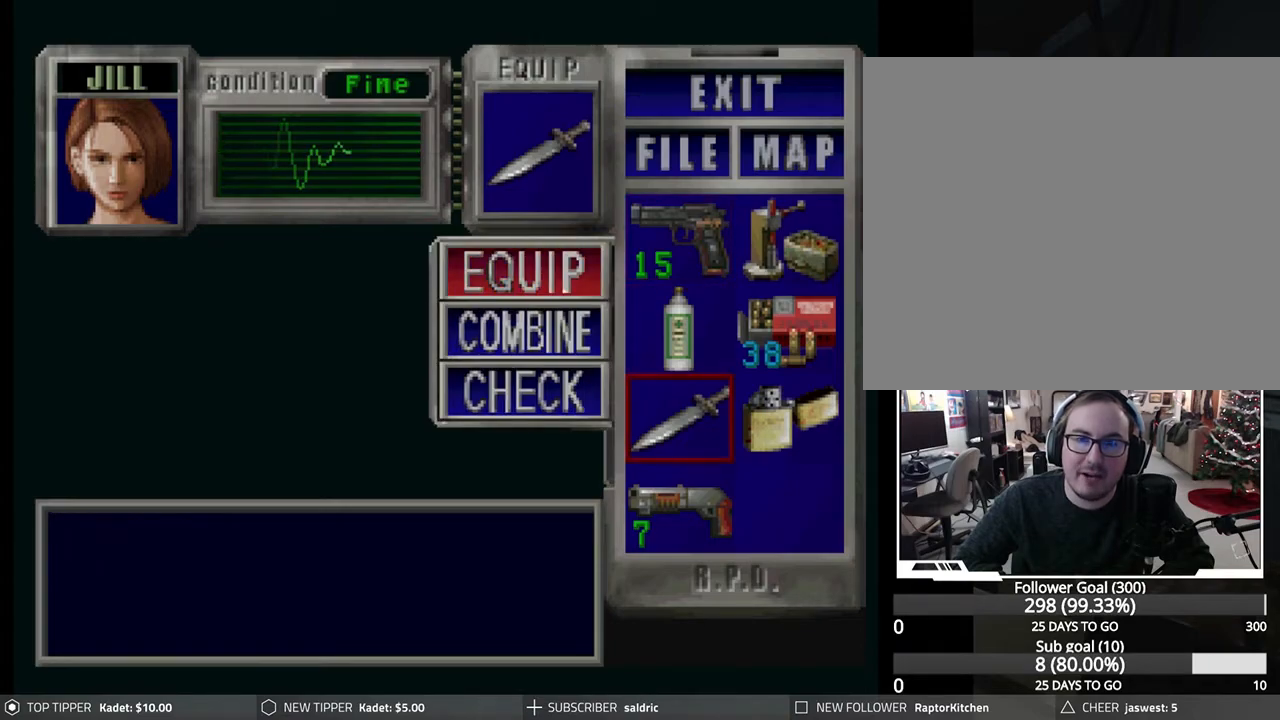
{"buttons": ["CROSS"], "left_stick": "center", "events": [[150, "CROSS", "down"], [233, "CROSS", "up"], [467, "CROSS", "down"]]}
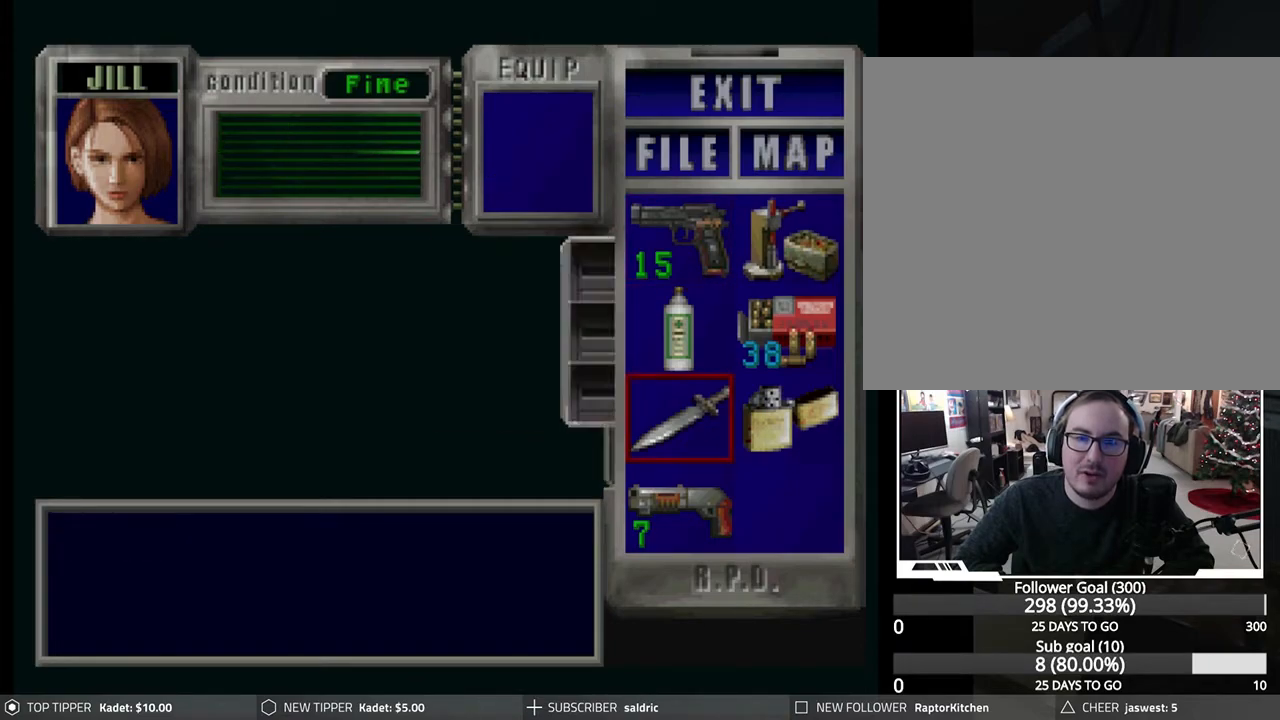
{"buttons": ["TRIANGLE"], "left_stick": "center", "events": [[100, "CROSS", "up"], [200, "CROSS", "down"], [283, "CROSS", "up"], [467, "TRIANGLE", "down"]]}
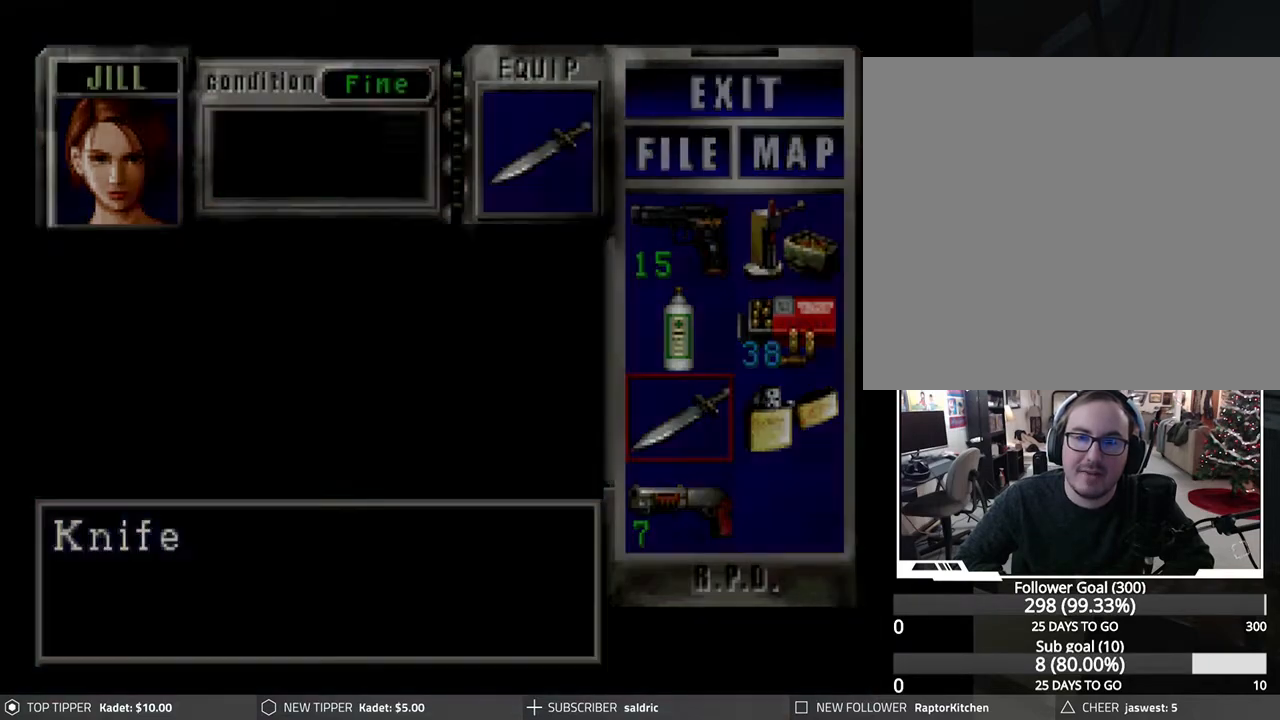
{"buttons": ["DPAD_DOWN"], "left_stick": "center", "events": [[67, "TRIANGLE", "up"], [133, "TRIANGLE", "down"], [233, "TRIANGLE", "up"], [300, "DPAD_DOWN", "down"]]}
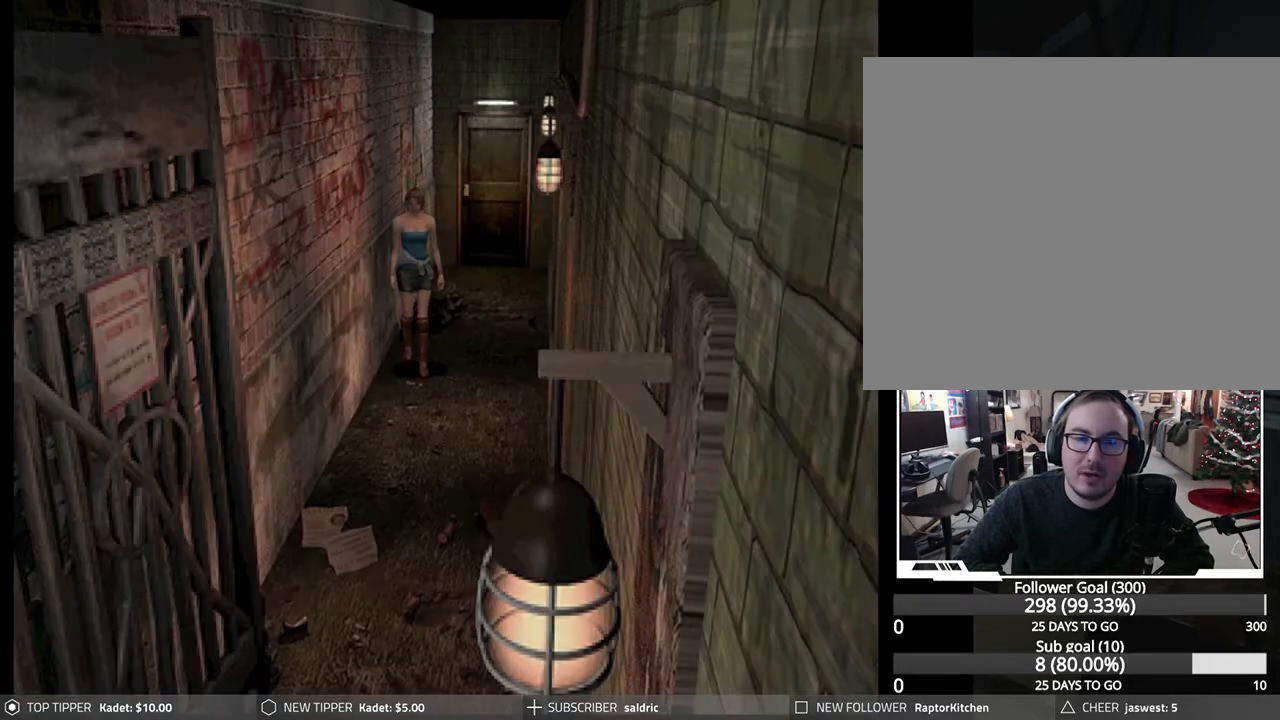
{"buttons": [], "left_stick": "center", "events": [[217, "DPAD_DOWN", "up"], [333, "TRIANGLE", "down"], [467, "TRIANGLE", "up"]]}
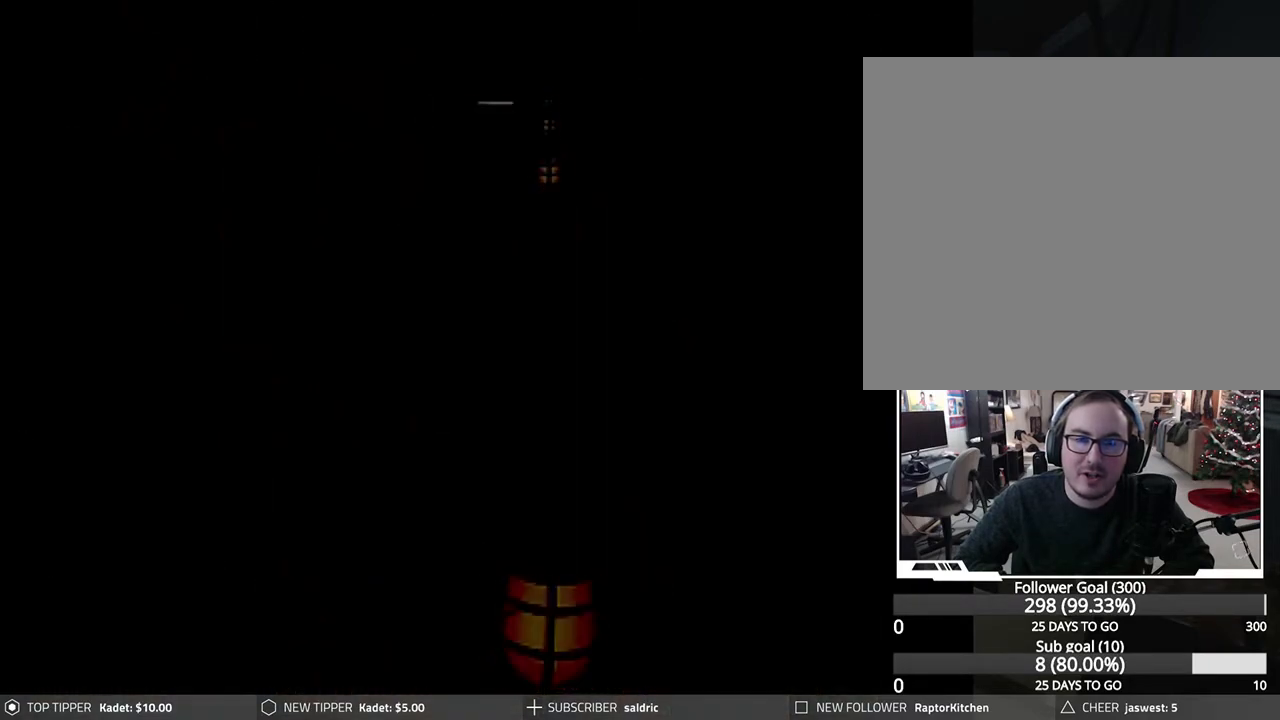
{"buttons": ["DPAD_DOWN"], "left_stick": "center", "events": [[483, "DPAD_DOWN", "down"]]}
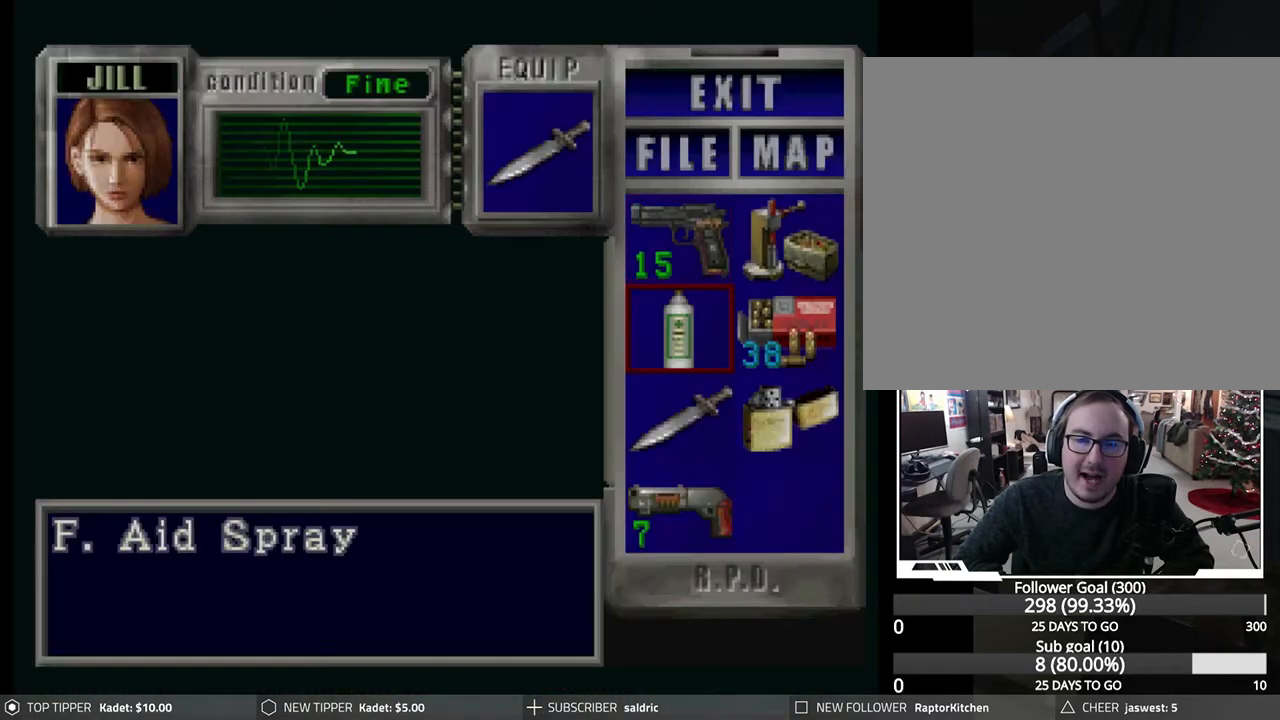
{"buttons": [], "left_stick": "center", "events": [[67, "DPAD_DOWN", "up"], [150, "DPAD_DOWN", "down"], [233, "DPAD_DOWN", "up"]]}
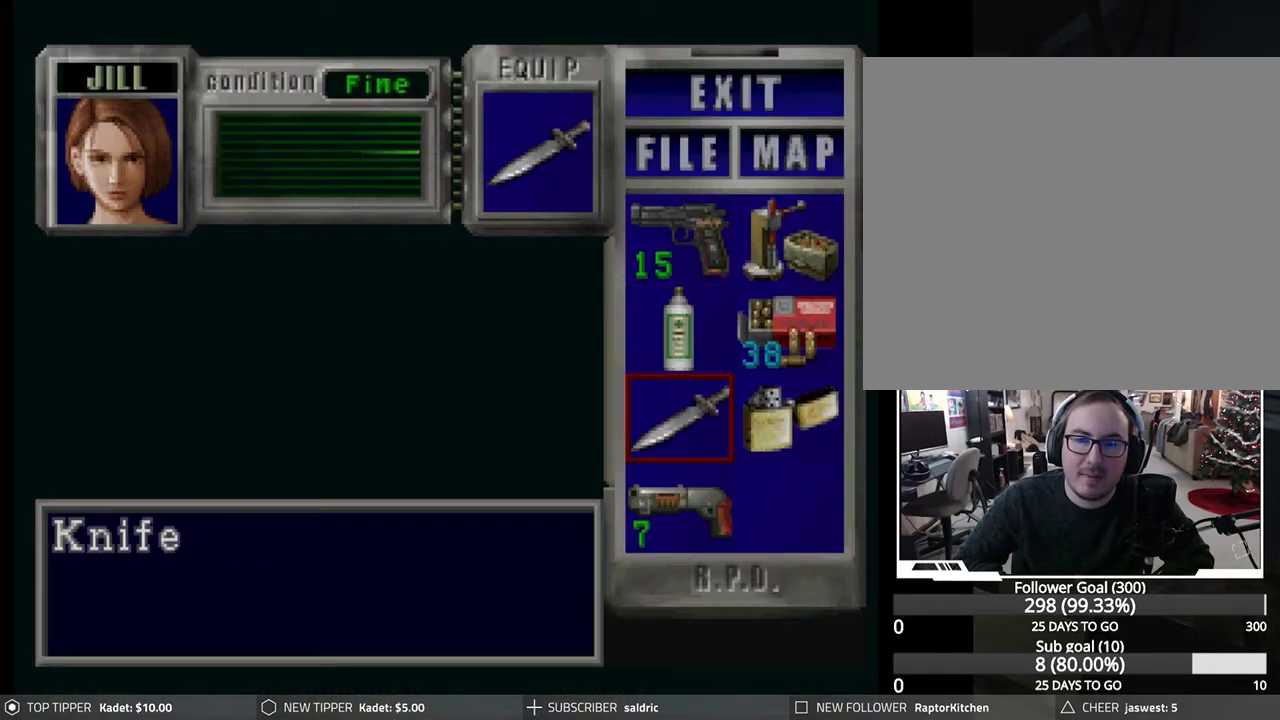
{"buttons": [], "left_stick": "center", "events": [[167, "DPAD_UP", "down"], [250, "DPAD_UP", "up"], [317, "DPAD_UP", "down"], [417, "DPAD_UP", "up"]]}
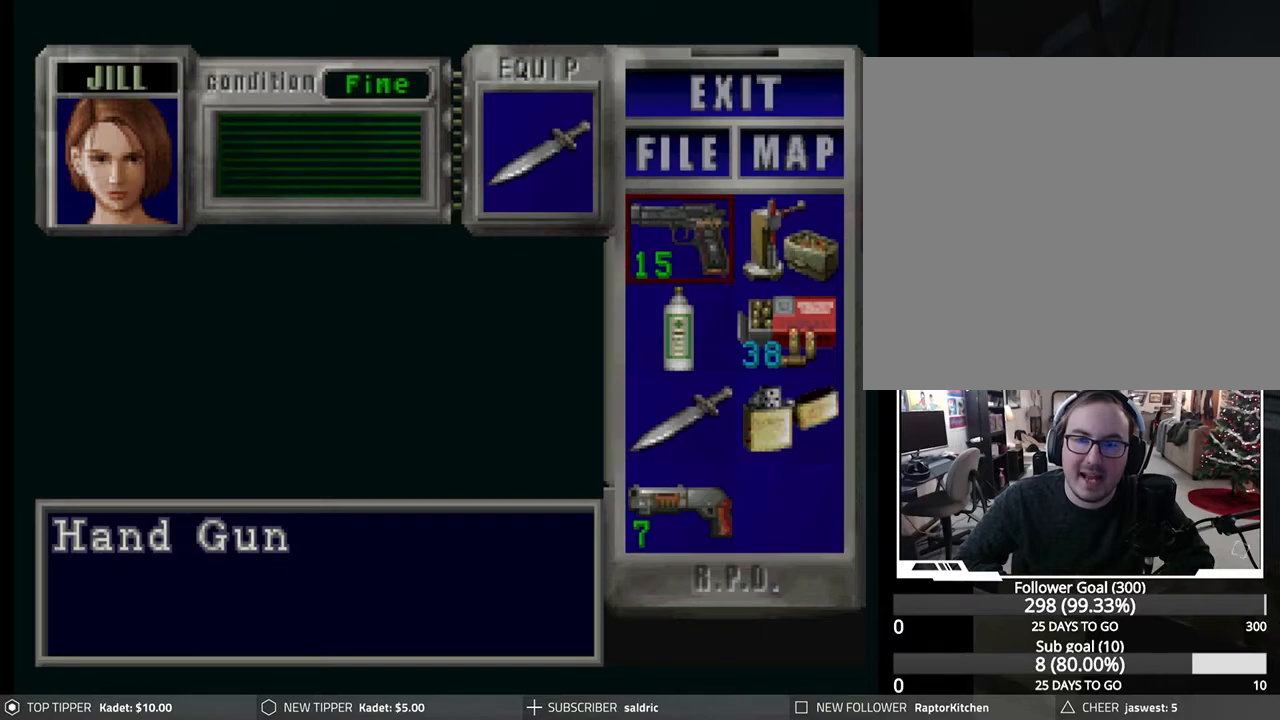
{"buttons": [], "left_stick": "center", "events": [[33, "CROSS", "down"], [183, "CROSS", "up"], [267, "CROSS", "down"], [367, "CROSS", "up"]]}
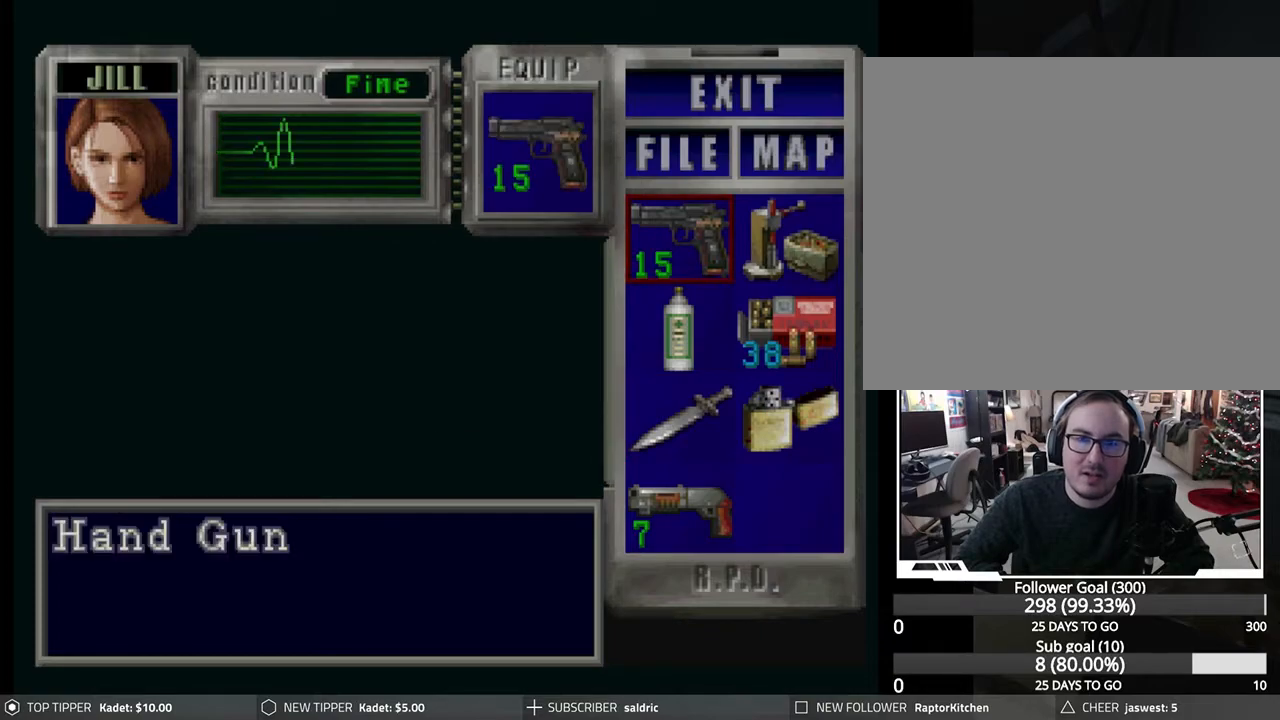
{"buttons": ["DPAD_DOWN"], "left_stick": "center", "events": [[33, "TRIANGLE", "down"], [133, "TRIANGLE", "up"], [200, "TRIANGLE", "down"], [300, "TRIANGLE", "up"], [367, "DPAD_DOWN", "down"]]}
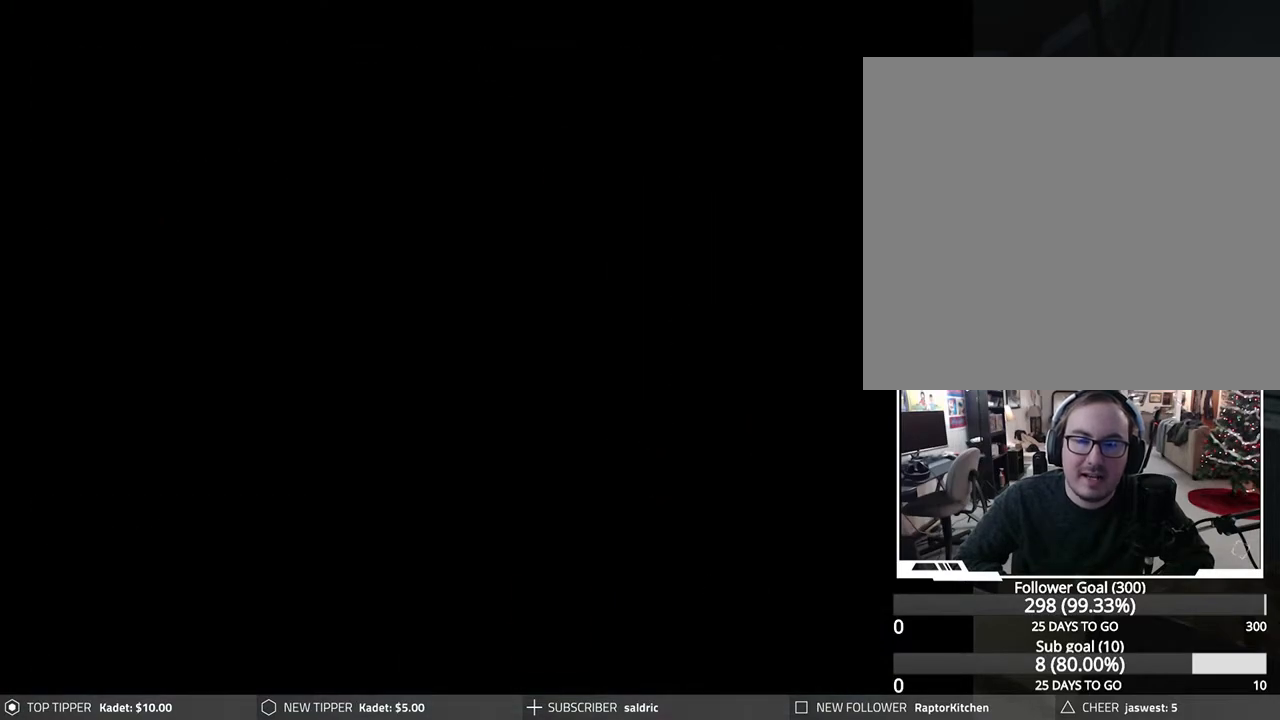
{"buttons": ["DPAD_DOWN"], "left_stick": "center", "events": [[150, "DPAD_RIGHT", "down"], [383, "DPAD_RIGHT", "up"]]}
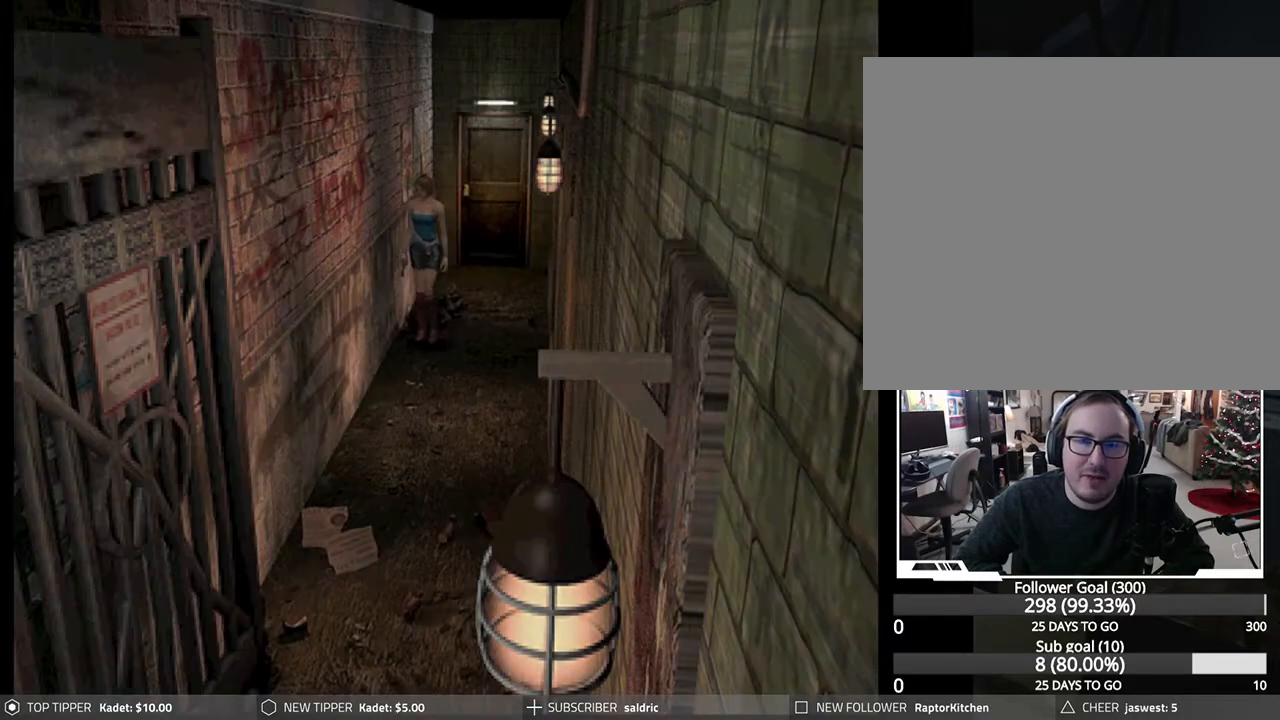
{"buttons": ["DPAD_DOWN"], "left_stick": "center", "events": [[67, "DPAD_LEFT", "down"], [150, "DPAD_LEFT", "up"]]}
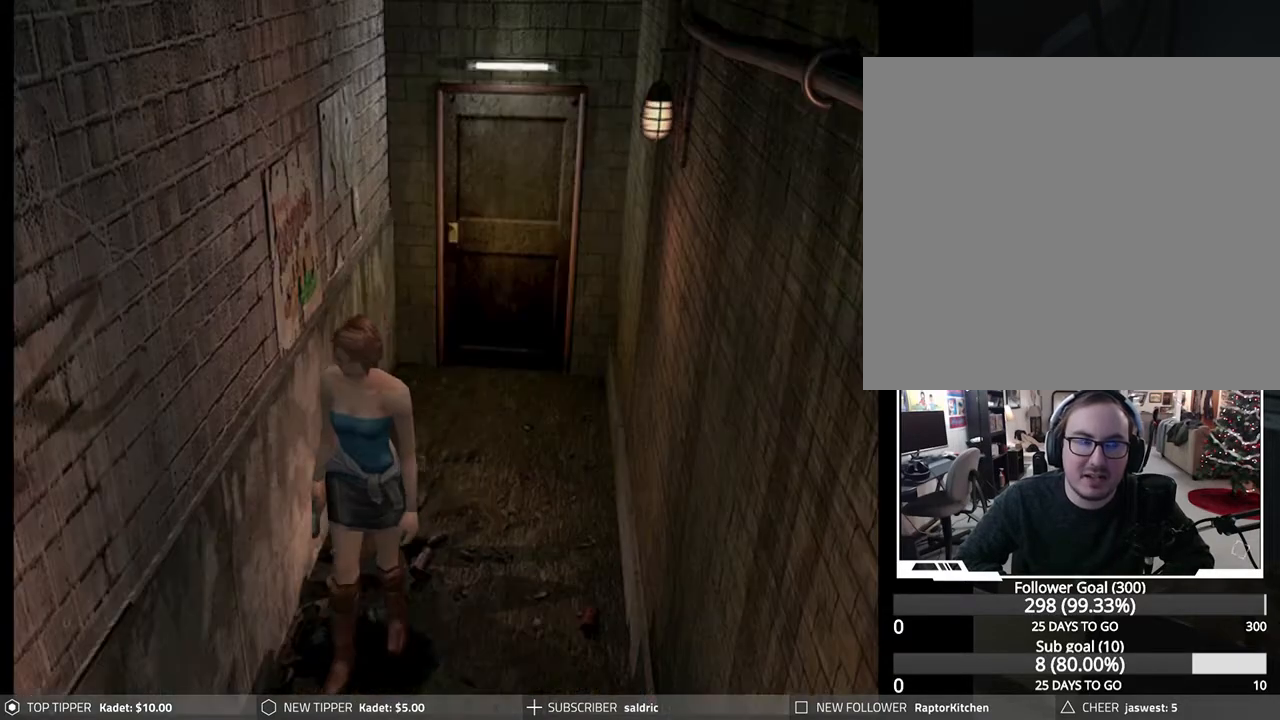
{"buttons": ["DPAD_DOWN"], "left_stick": "center", "events": []}
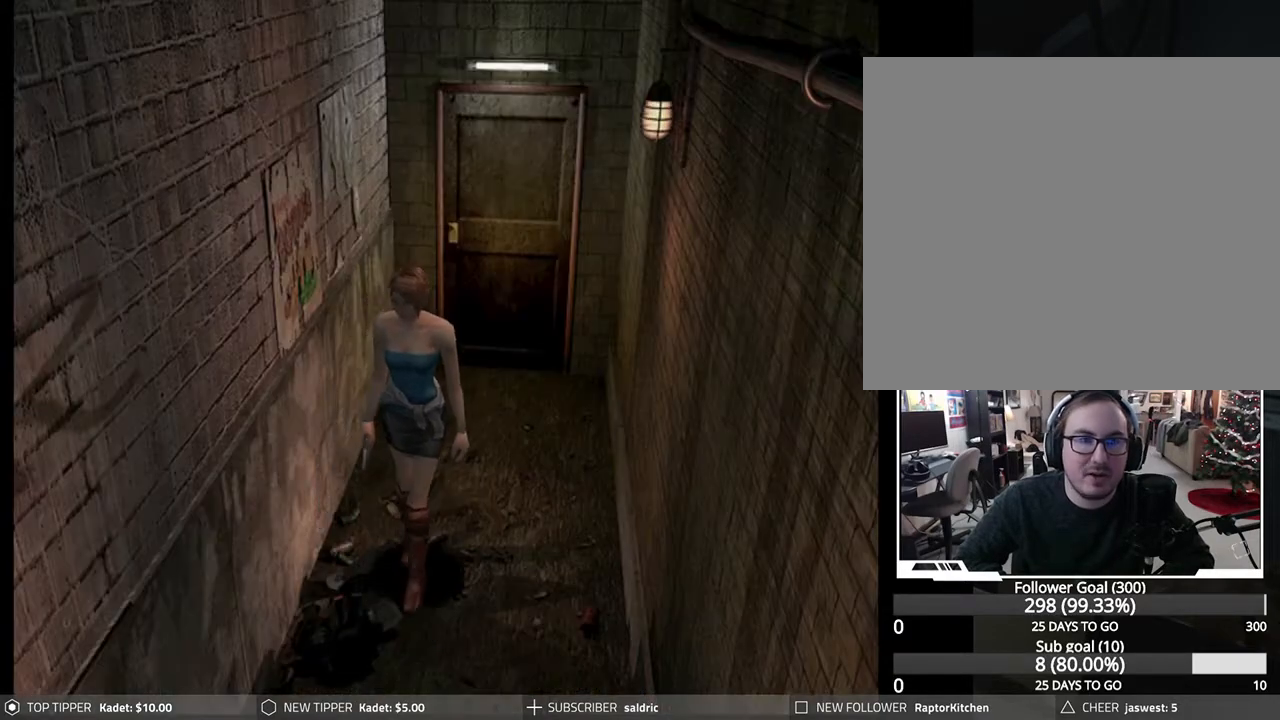
{"buttons": ["DPAD_DOWN"], "left_stick": "center", "events": []}
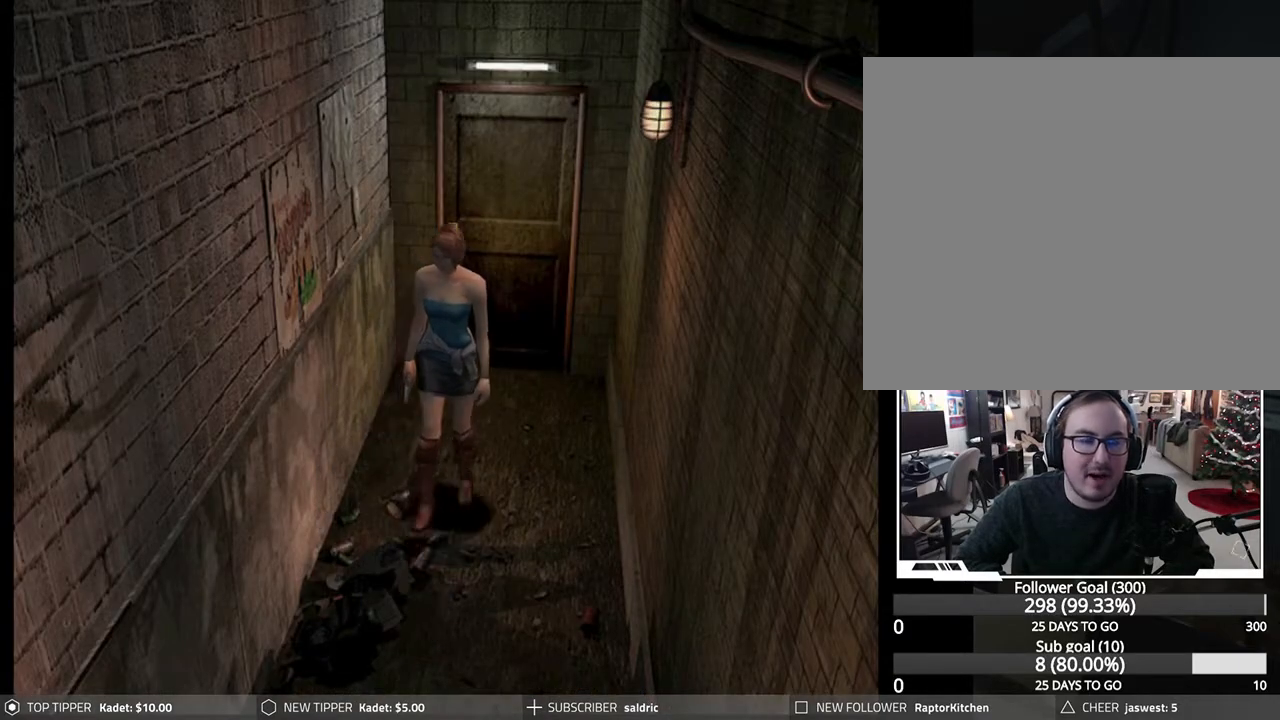
{"buttons": ["DPAD_DOWN"], "left_stick": "center", "events": [[117, "DPAD_LEFT", "down"], [217, "DPAD_LEFT", "up"]]}
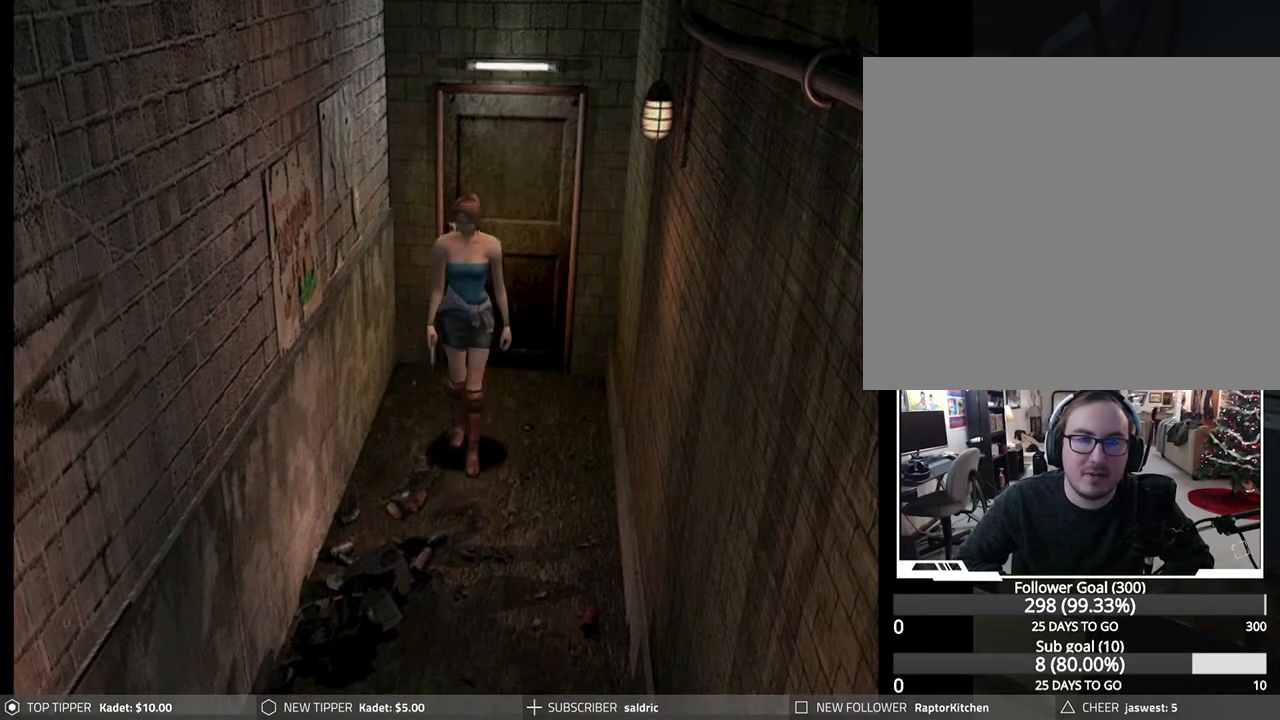
{"buttons": ["DPAD_DOWN"], "left_stick": "center", "events": []}
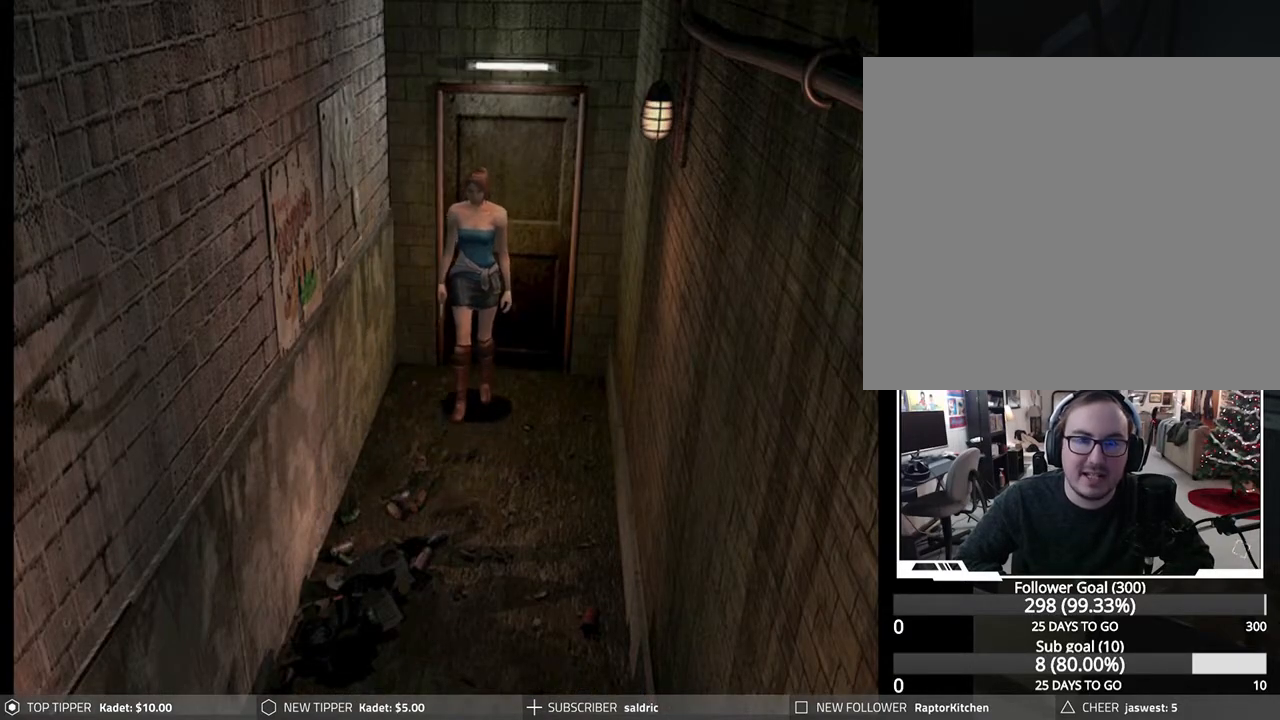
{"buttons": ["DPAD_DOWN"], "left_stick": "center", "events": []}
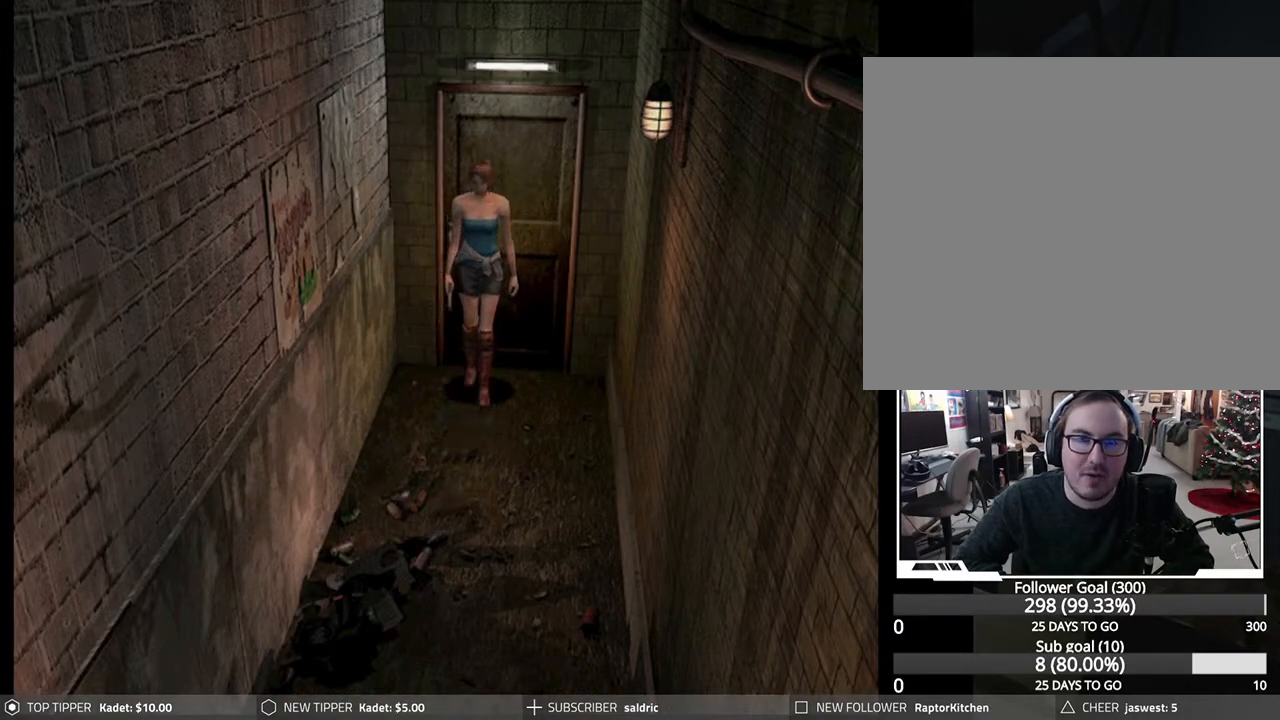
{"buttons": ["DPAD_LEFT"], "left_stick": "center", "events": [[33, "DPAD_DOWN", "up"], [33, "DPAD_LEFT", "down"]]}
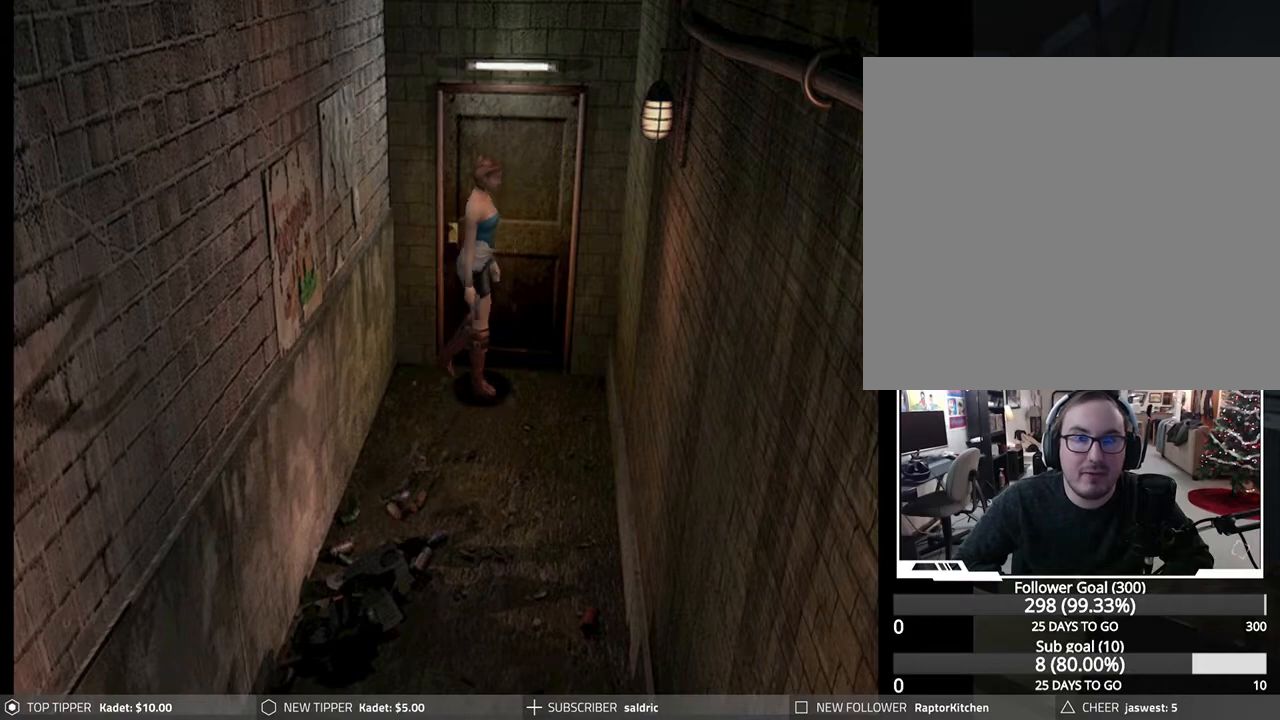
{"buttons": ["CROSS"], "left_stick": "center", "events": [[383, "CROSS", "down"], [417, "DPAD_LEFT", "up"]]}
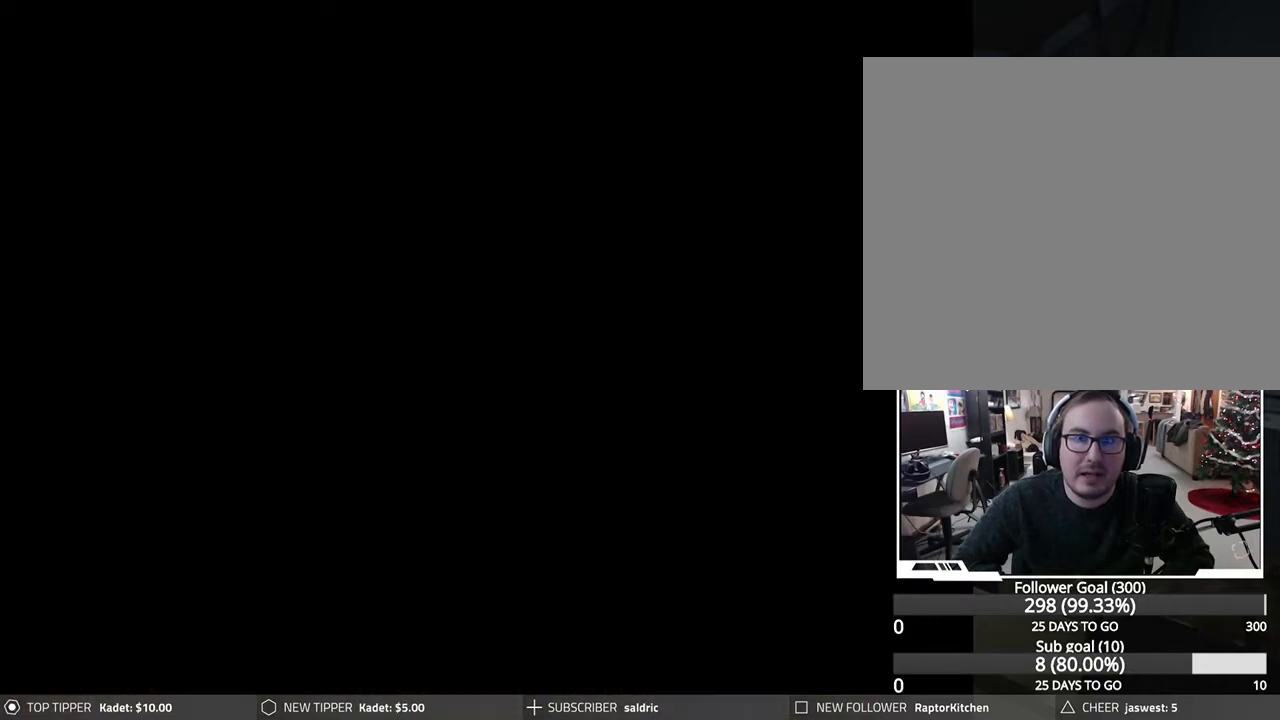
{"buttons": [], "left_stick": "center", "events": [[50, "CROSS", "up"], [83, "CROSS", "down"], [217, "CROSS", "up"], [283, "CROSS", "down"], [450, "CROSS", "up"]]}